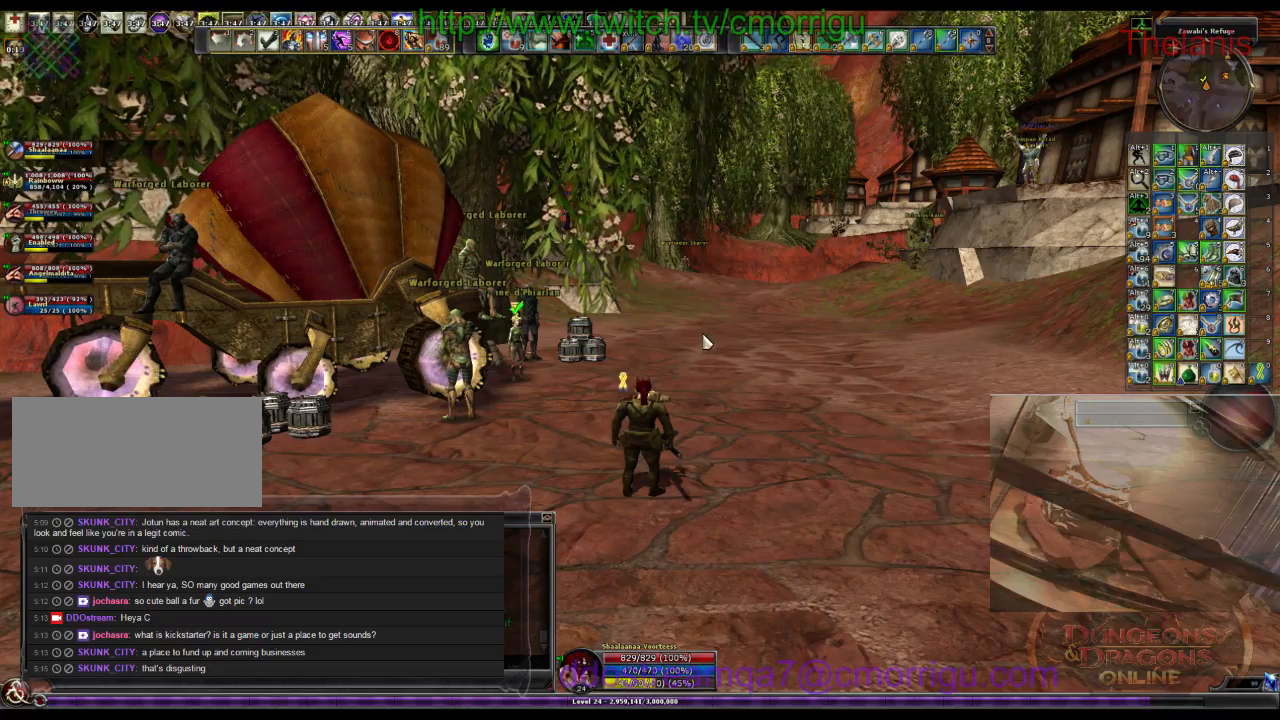
Gameplay with keyboard; each line is a JSON object with the keys held at the frame after it. "events" lists presses ("down") and releases ("up") of ".", "/", "0", "1", "2", "3", "4", "5", "6", "7", "8", "9", "a", "b", "backslash", "backspace", "c", "caps_lock", "comma", "ctrl_l", "ctrl_r", "d", "e", "equals", "escape", "f", "f1", "f10", "f11", "f12", "f2", "f3", "f4", "f5", "f6", "f7", "f8", "f9", "g", "h", "i", "j", "k", "l", "lbracket", "m", "minus", "n", "o", "p", "q", "quote", "r", "rbracket", "return", "s", "semicolon", "shift_l", "shift_r", "space", "t", "tab", "tilde", "u", "v", "w", "x", "y" and "z" between this image and that frame as [ms after this image, input, new state], when the widget could be followed in between. No other keys are recorded. Mouse input is not recorded.
{"keys": [], "events": [[267, "a", "down"], [500, "a", "up"]]}
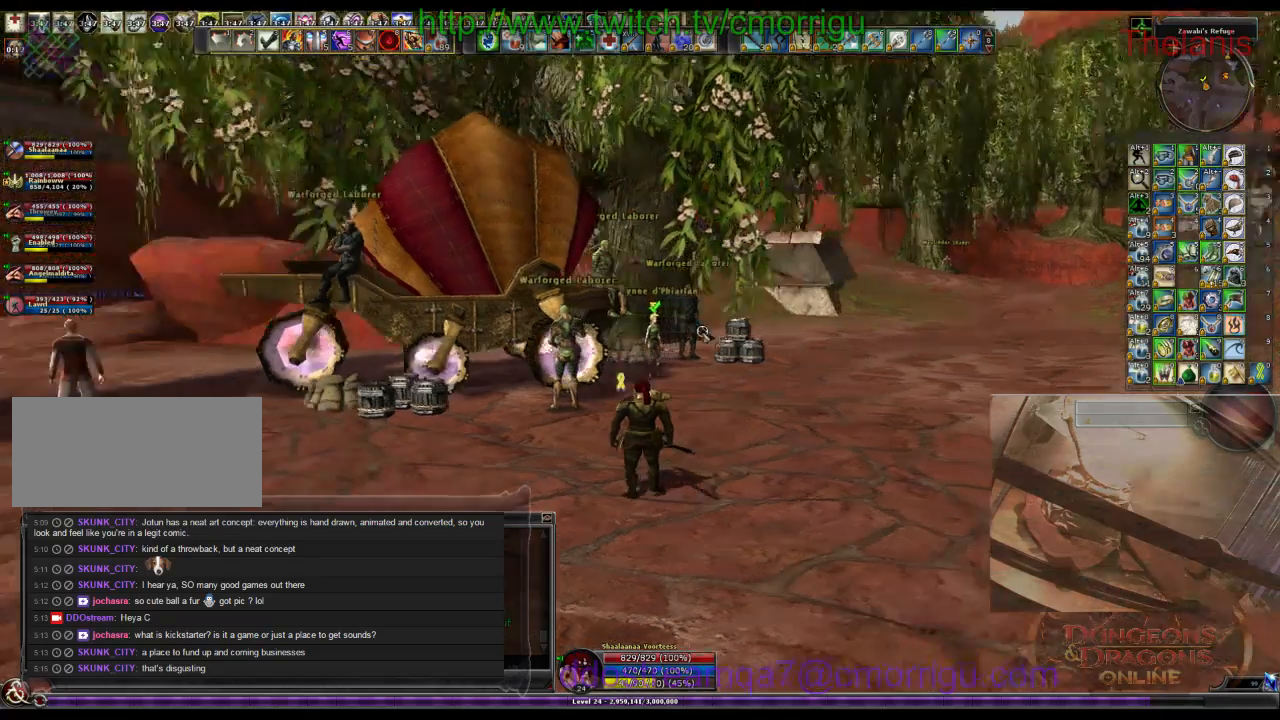
{"keys": [], "events": []}
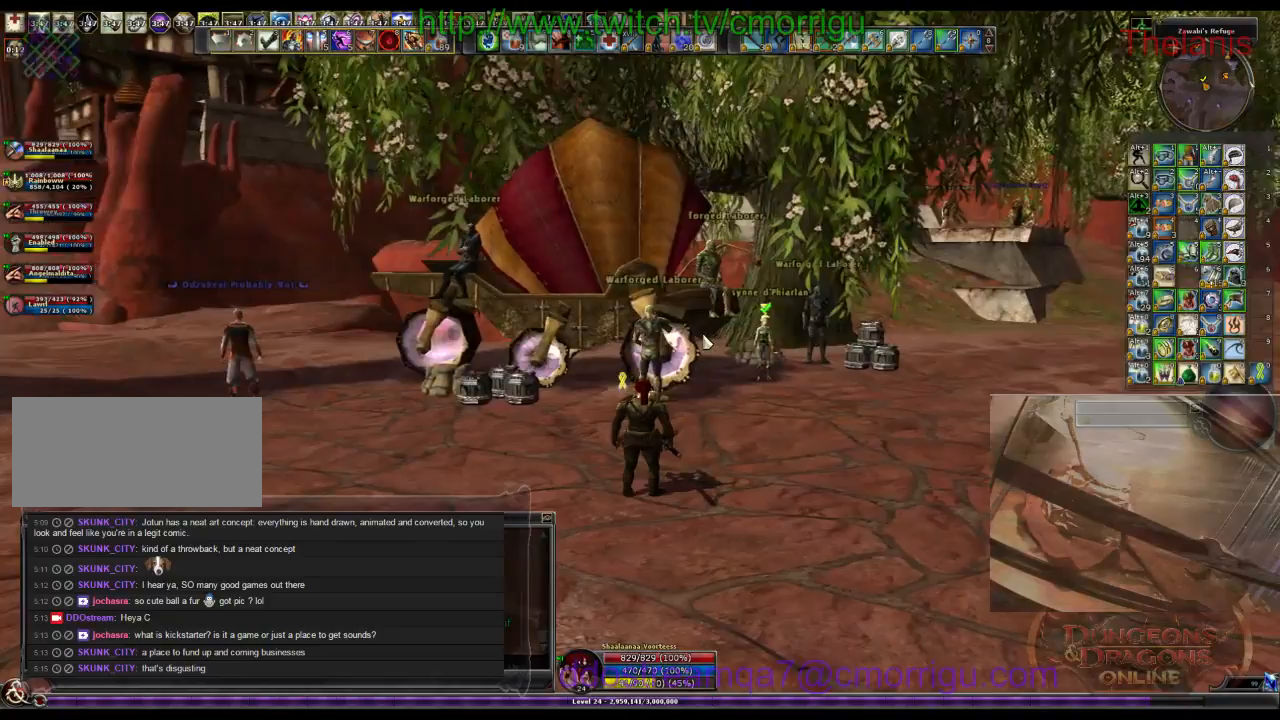
{"keys": [], "events": []}
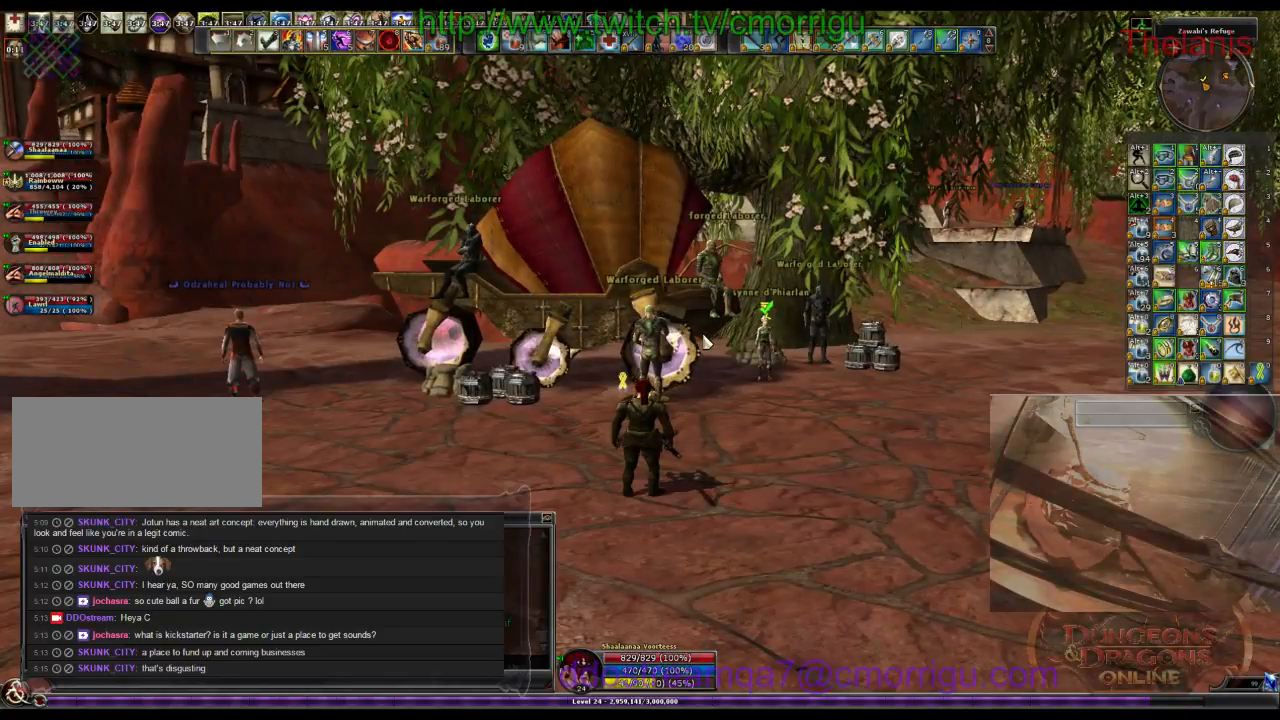
{"keys": [], "events": []}
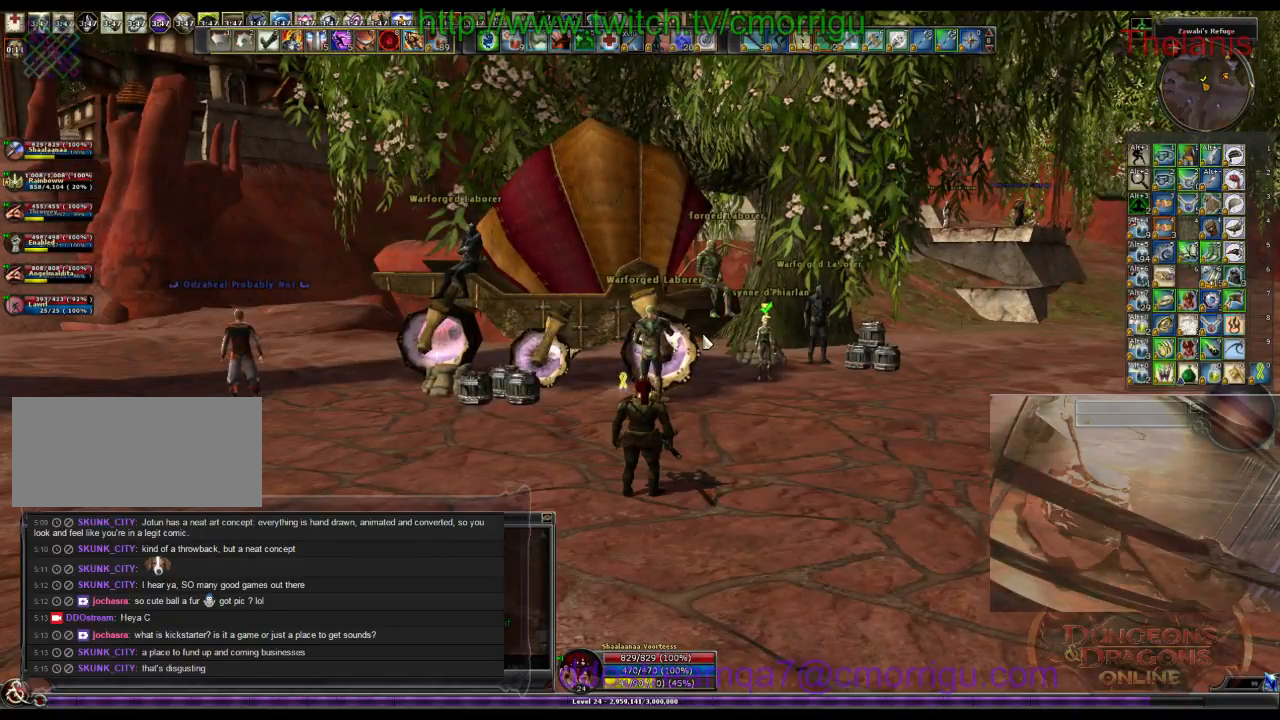
{"keys": [], "events": []}
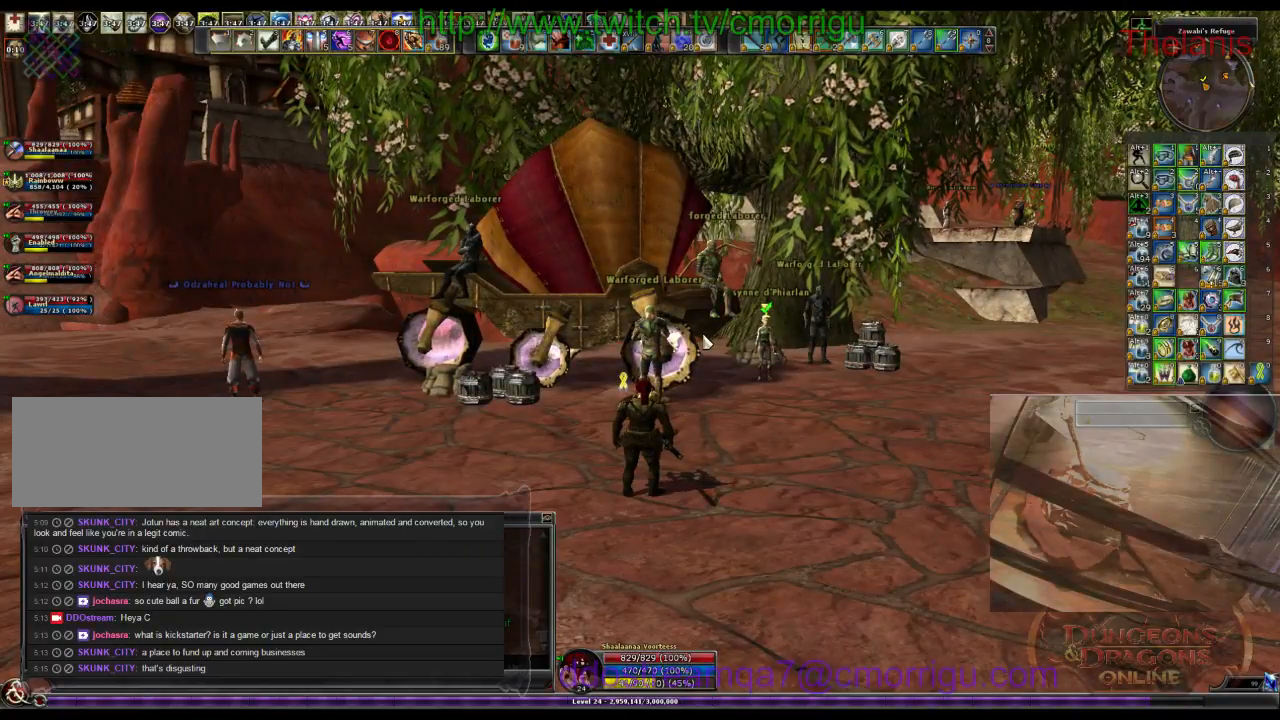
{"keys": [], "events": []}
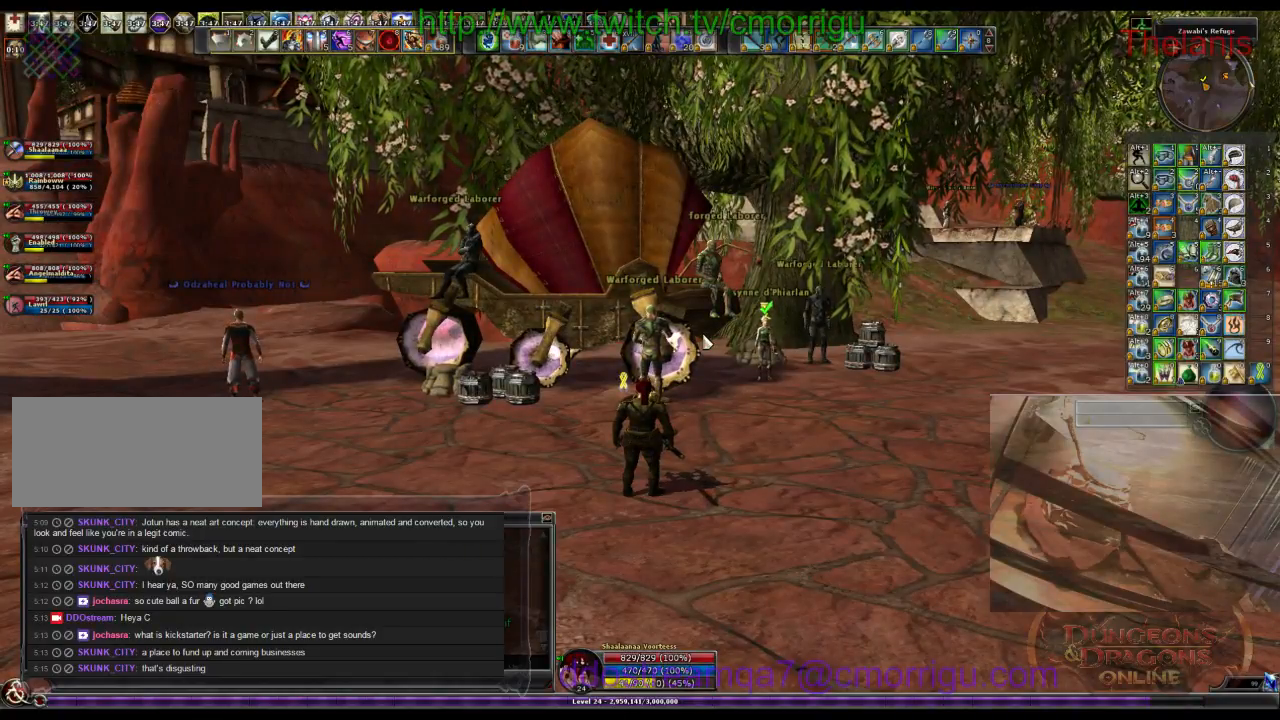
{"keys": [], "events": [[133, "d", "down"], [367, "d", "up"]]}
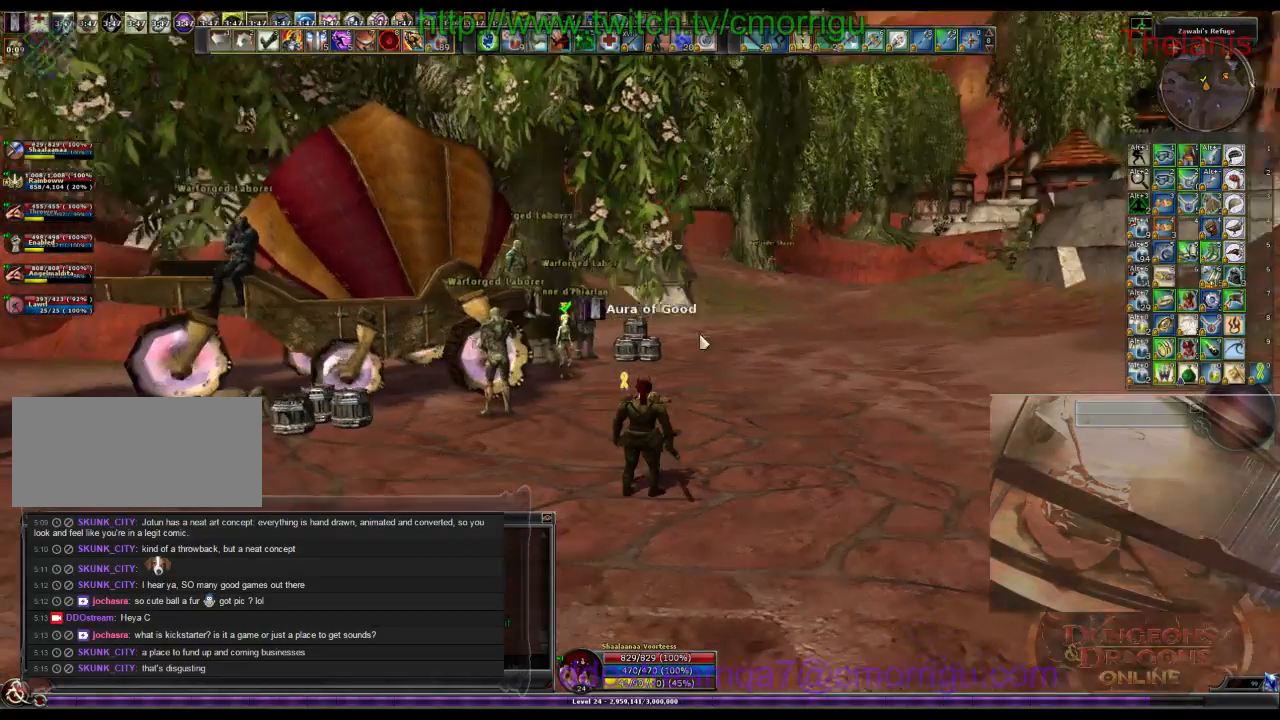
{"keys": [], "events": []}
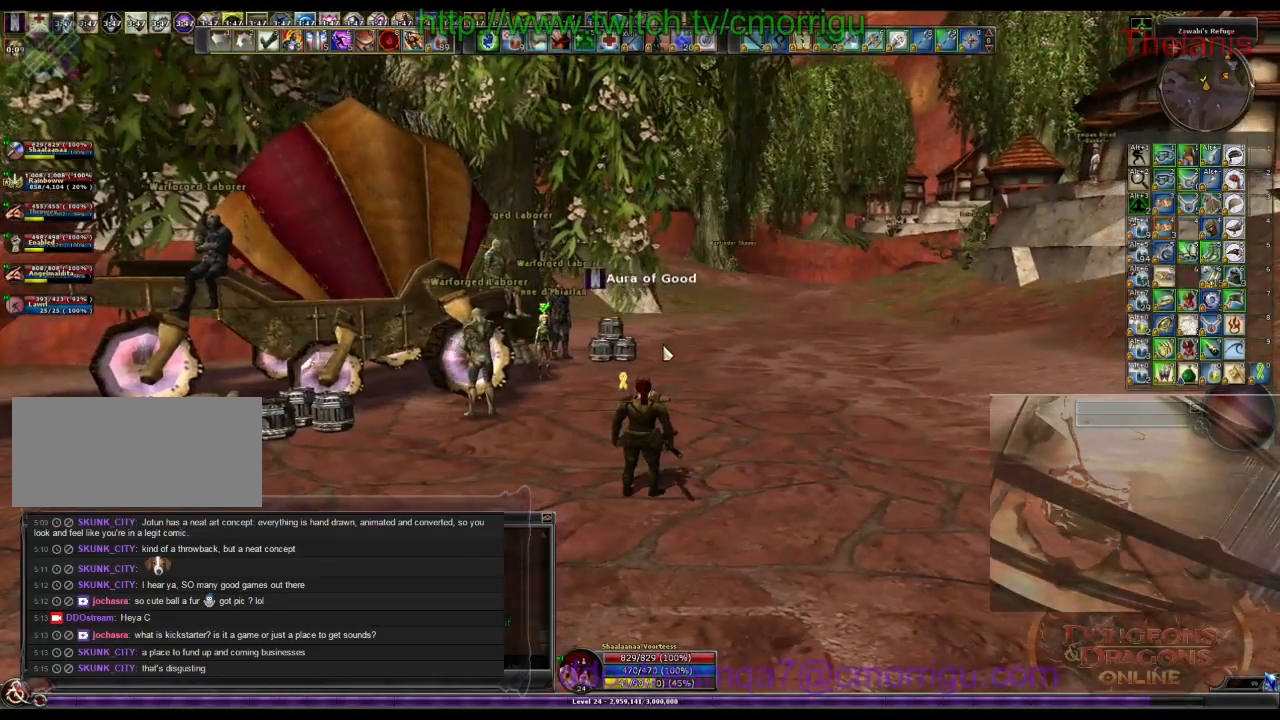
{"keys": [], "events": []}
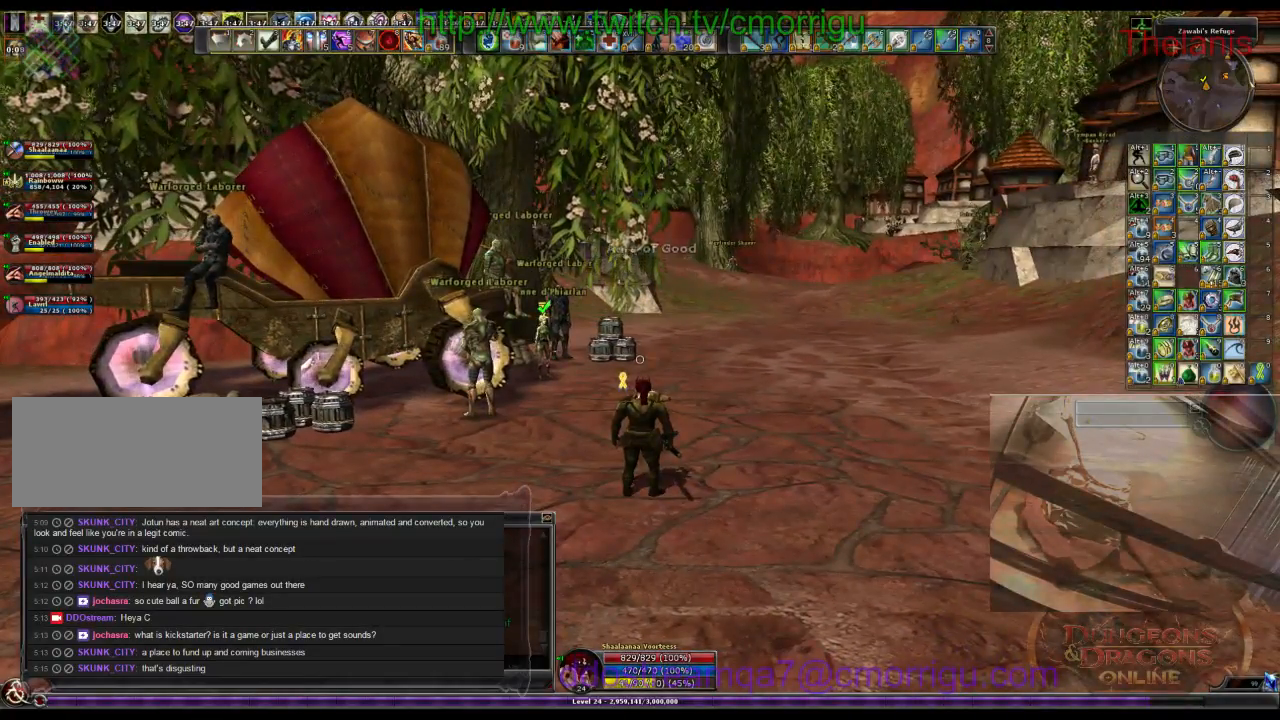
{"keys": [], "events": []}
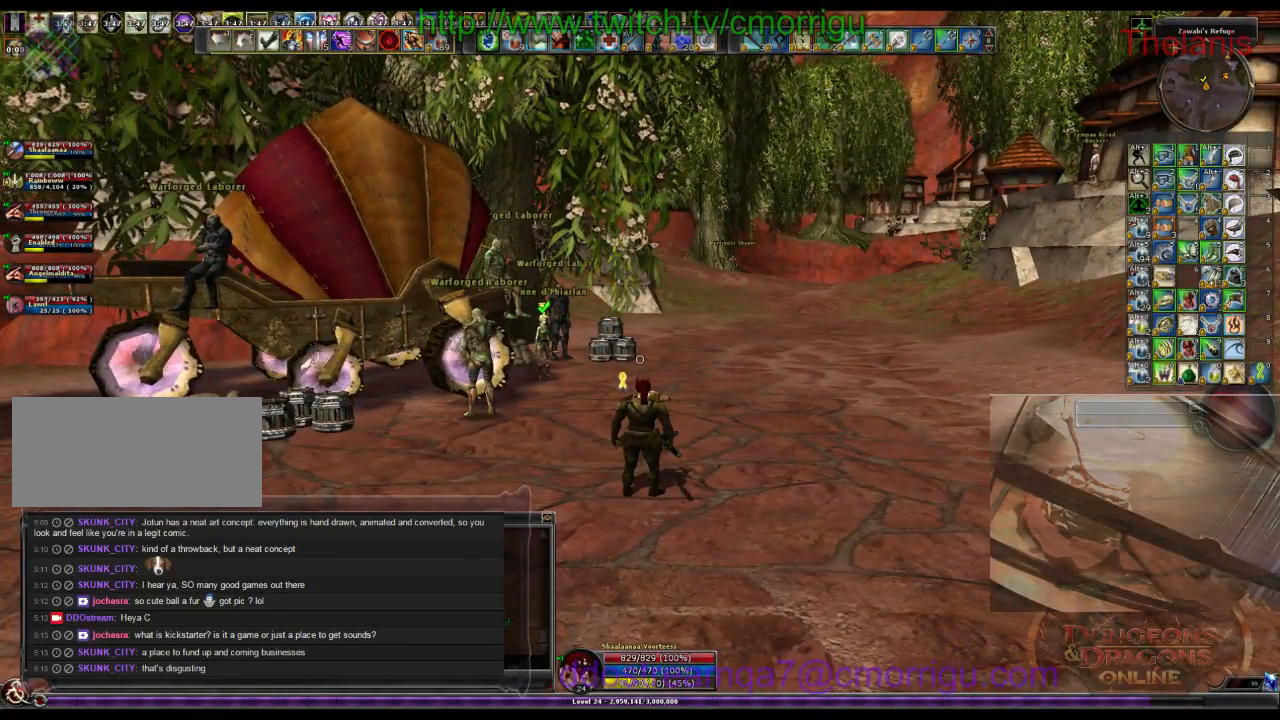
{"keys": ["d", "w"], "events": [[333, "w", "down"], [367, "d", "down"]]}
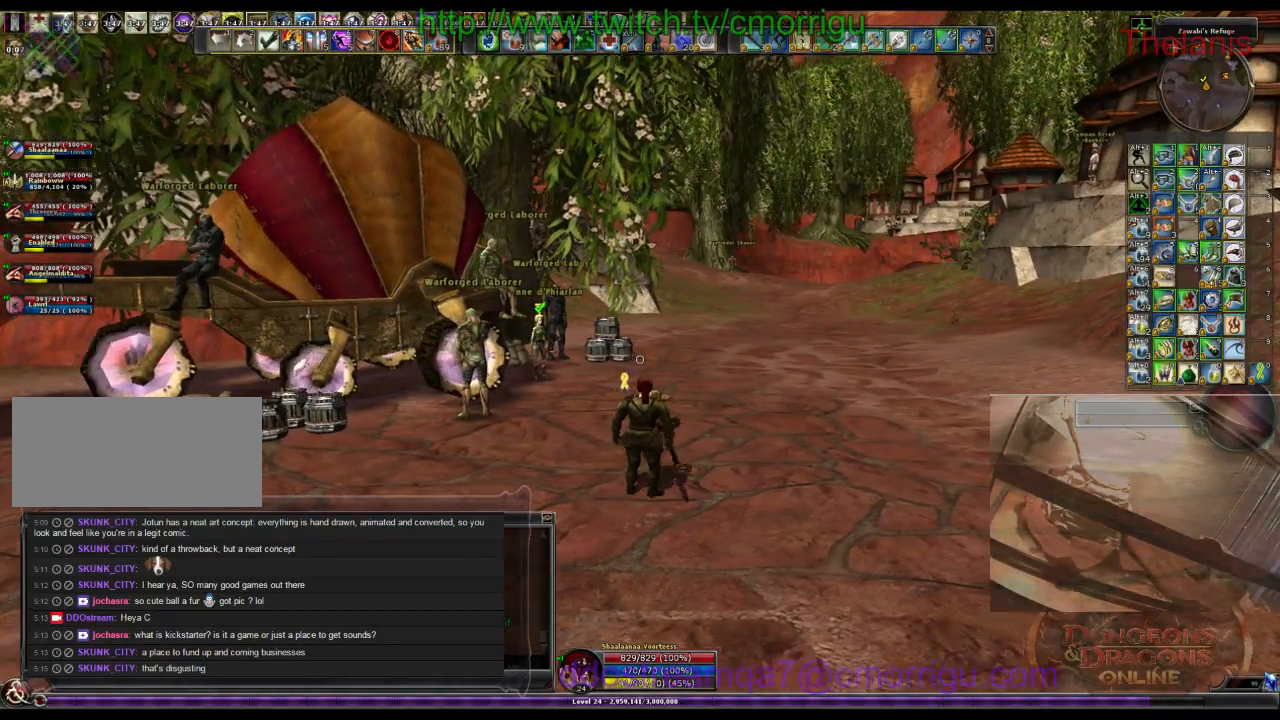
{"keys": ["w"], "events": [[200, "d", "up"]]}
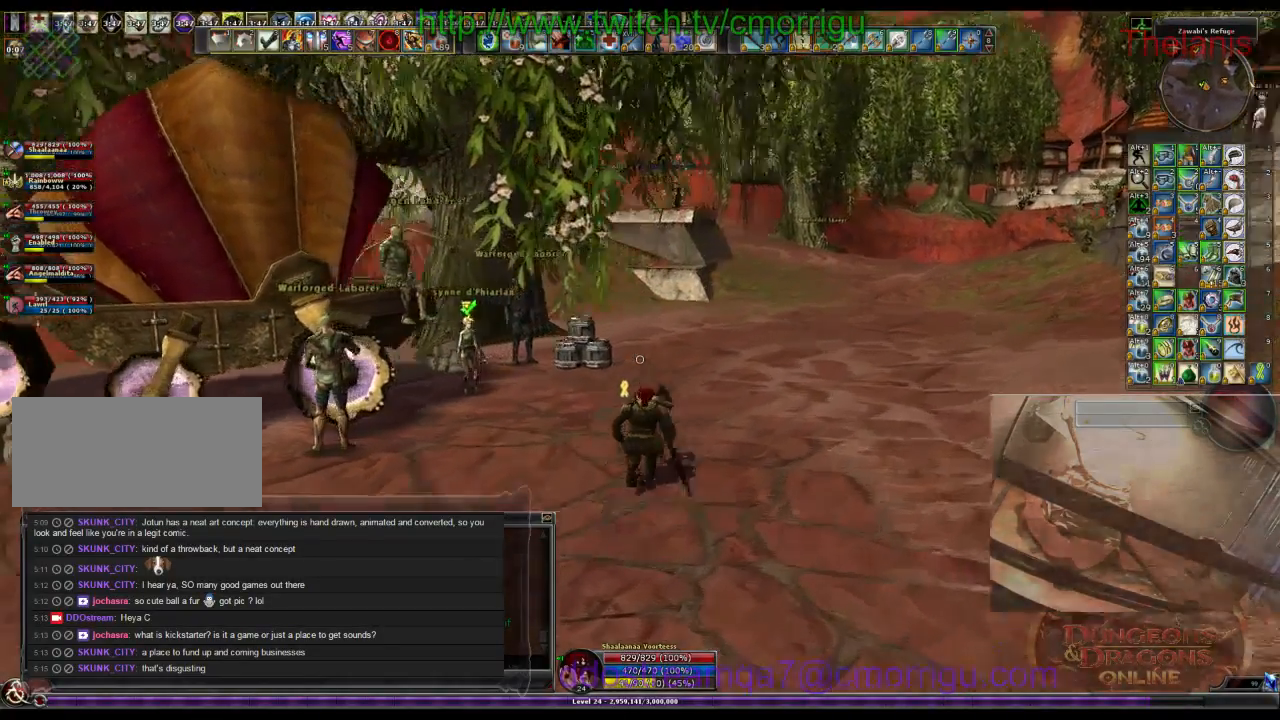
{"keys": ["d"], "events": [[333, "w", "up"], [467, "d", "down"]]}
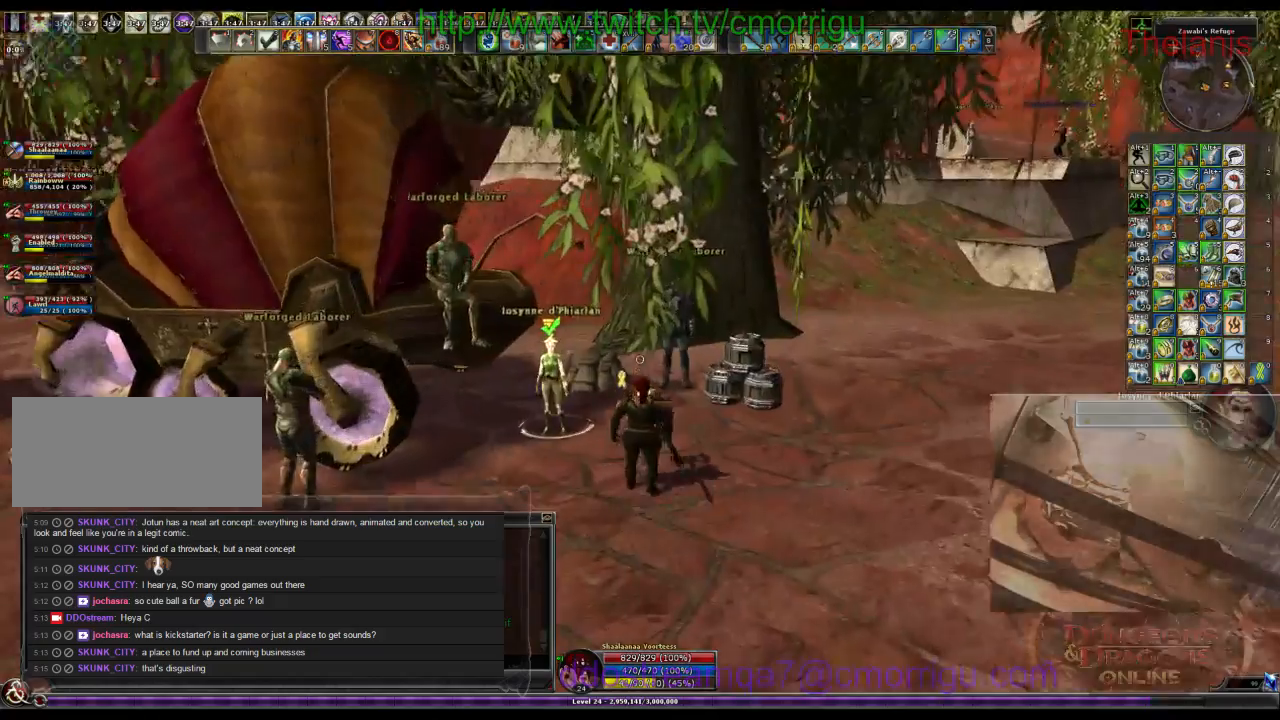
{"keys": ["d", "w"], "events": [[100, "w", "down"]]}
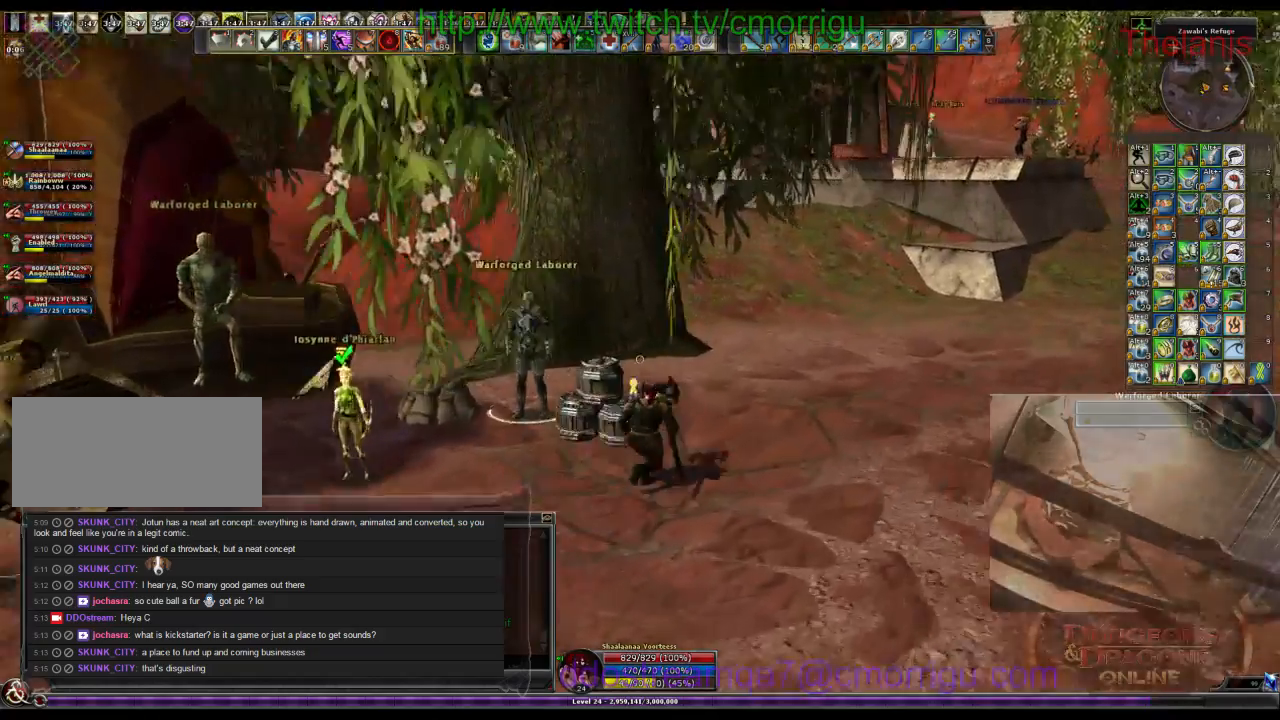
{"keys": ["w"], "events": [[367, "d", "up"]]}
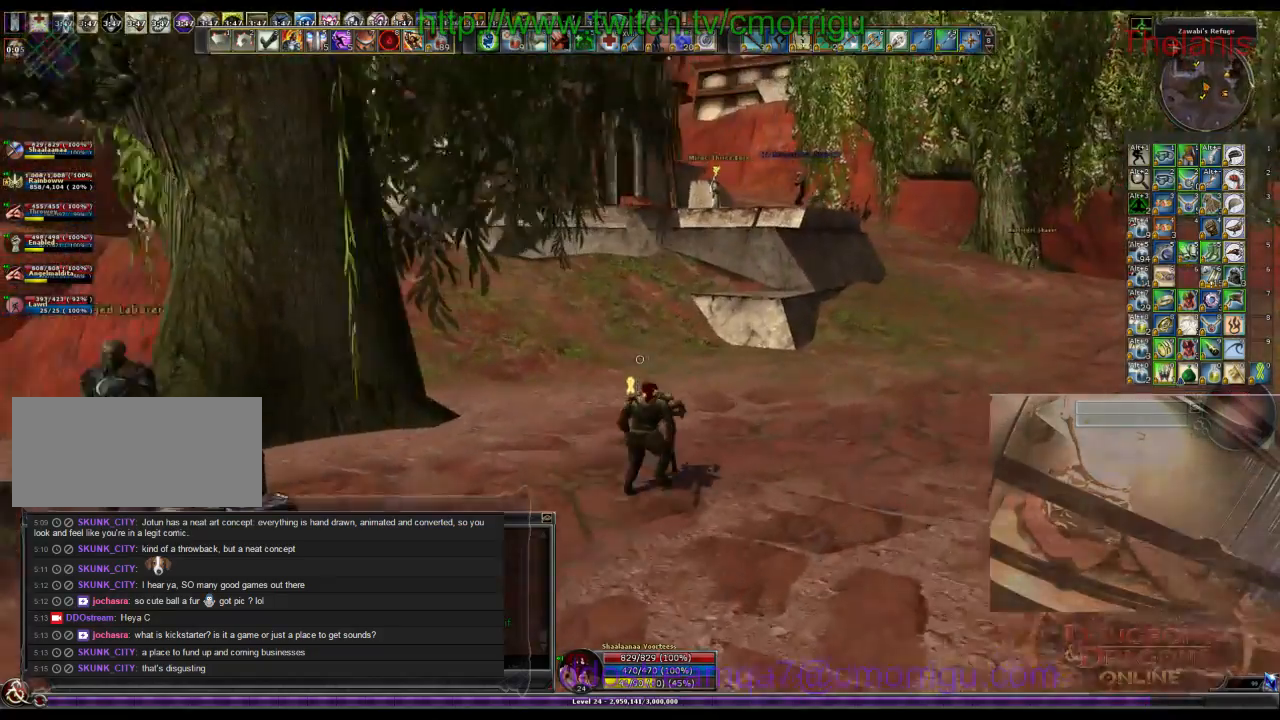
{"keys": ["w"], "events": []}
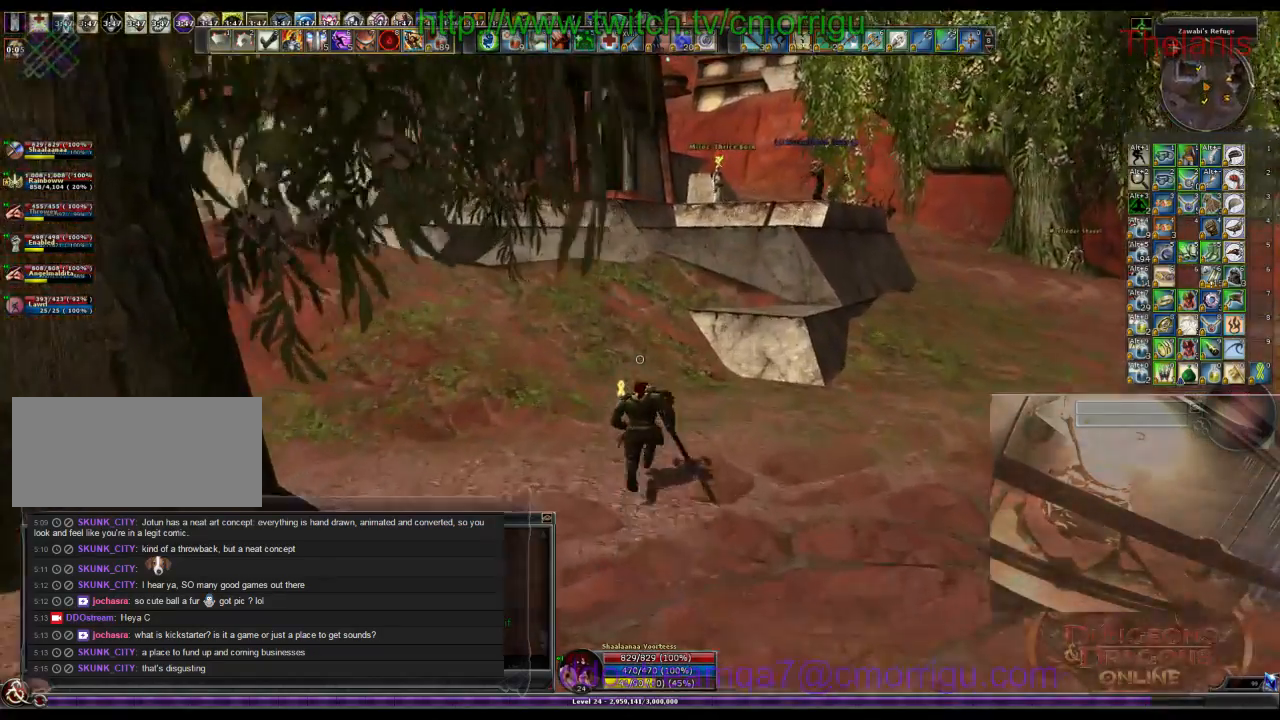
{"keys": ["w"], "events": []}
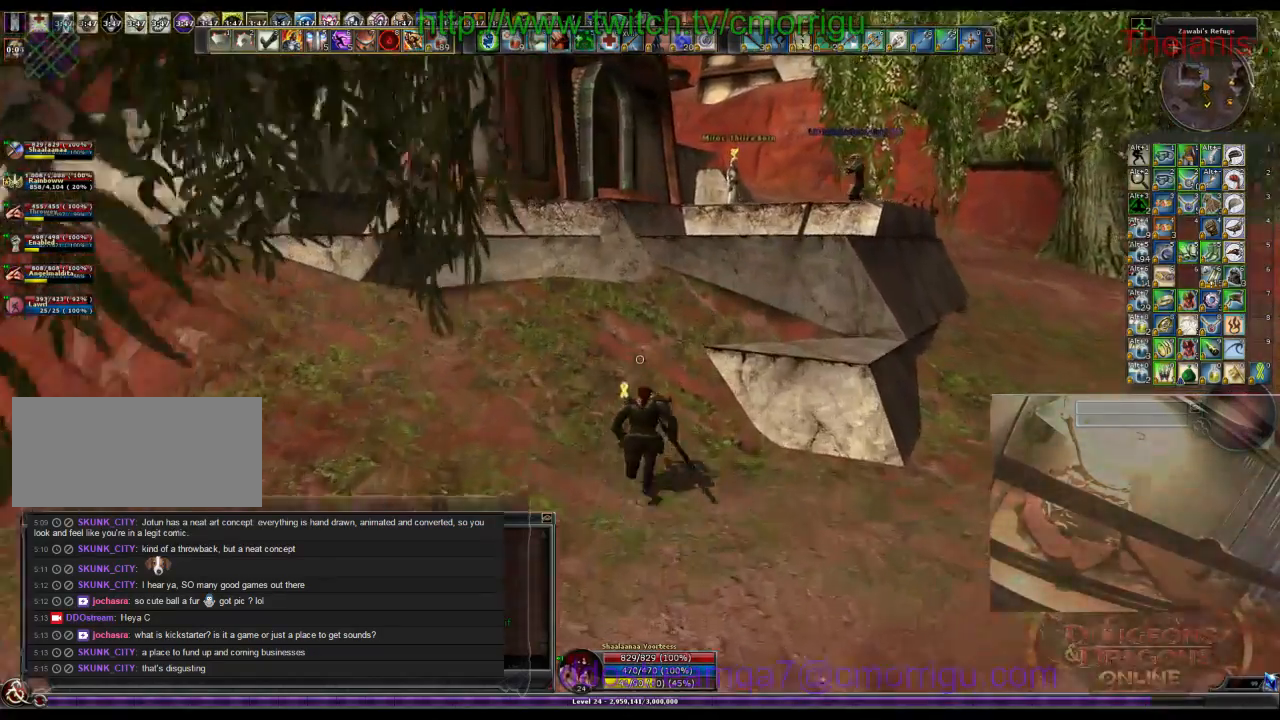
{"keys": ["space", "w"], "events": [[500, "space", "down"]]}
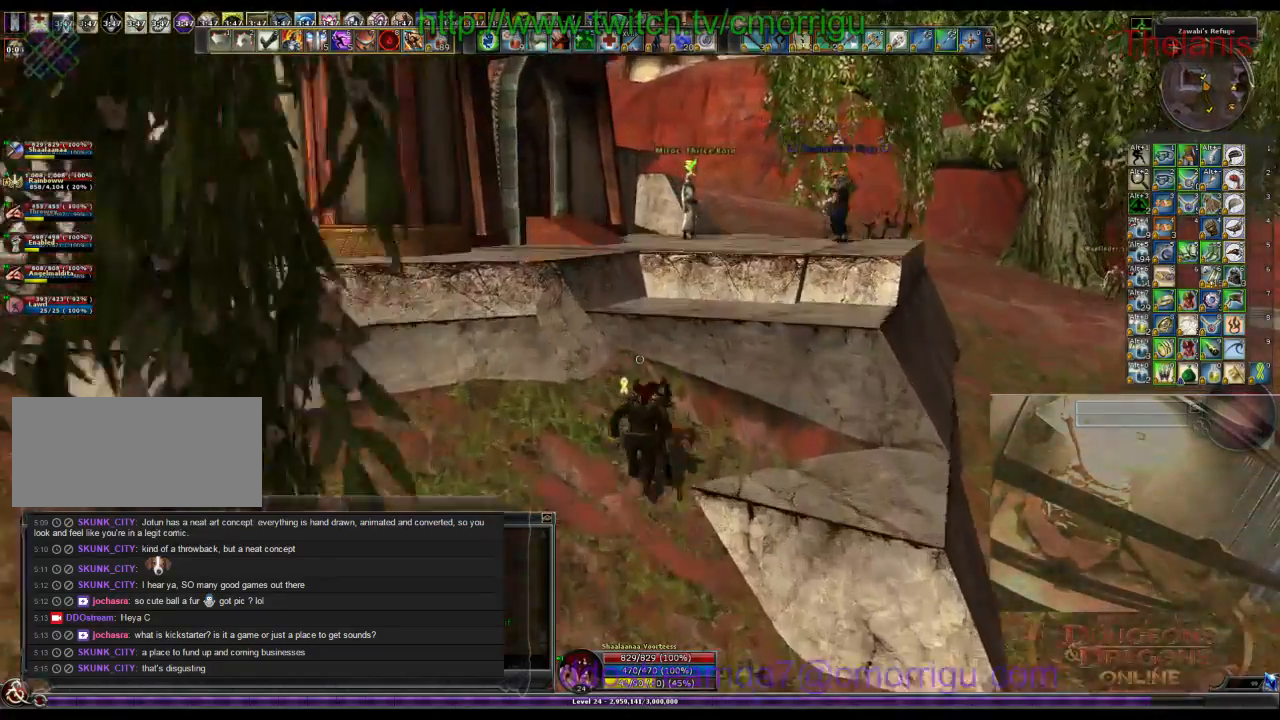
{"keys": ["w"], "events": [[267, "space", "up"]]}
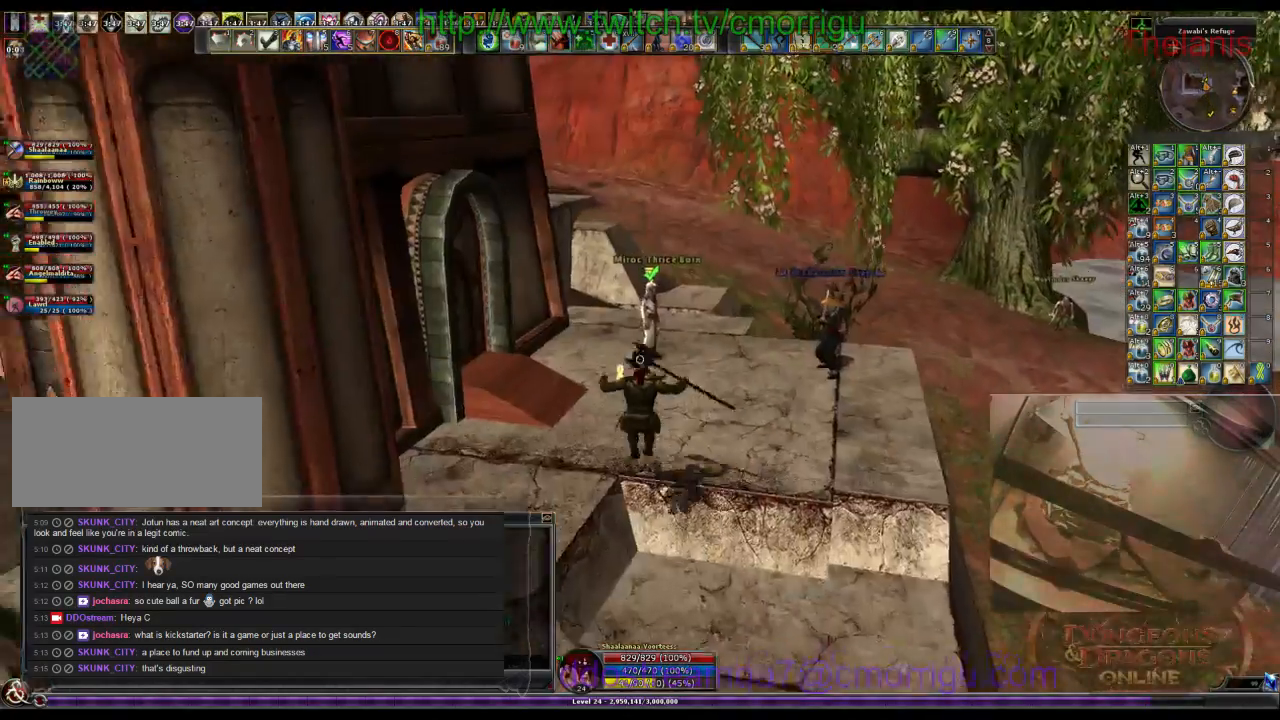
{"keys": [], "events": [[433, "w", "up"]]}